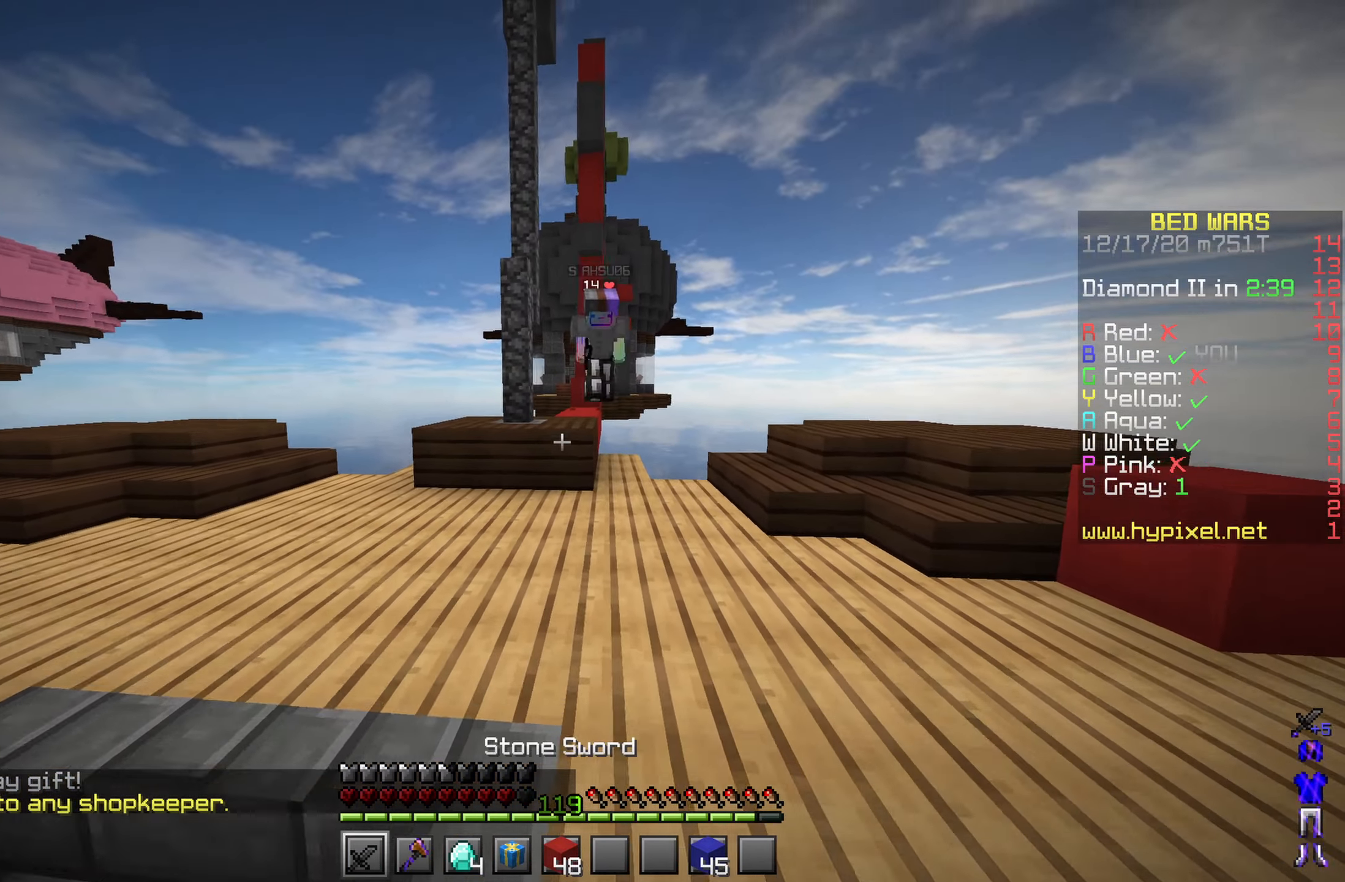
Gameplay with keyboard and mouse; each line is a JSON object with the keys and mouse buttons held at the frame after it. "events" lists presses ("down") and releases ("up") of "a", "d", "s", "shift", "space", "w", "mouse_left" and "mouse_right" between this image and that frame as [ms after this image, input, new state], when the widget could be followed in between. "mouse_left", "mouse_right" = the "left", "right" buttons of the "mouse" list. No other keys are recorded. Fast repeated clicks can show as one long hold. Mouse movement is not recorded.
{"keys": ["w"], "mouse": [], "events": [[50, "mouse_left", "up"], [133, "mouse_left", "down"], [200, "mouse_left", "up"], [250, "a", "down"], [283, "mouse_left", "down"], [350, "mouse_left", "up"], [400, "a", "up"], [417, "mouse_left", "down"], [483, "mouse_left", "up"]]}
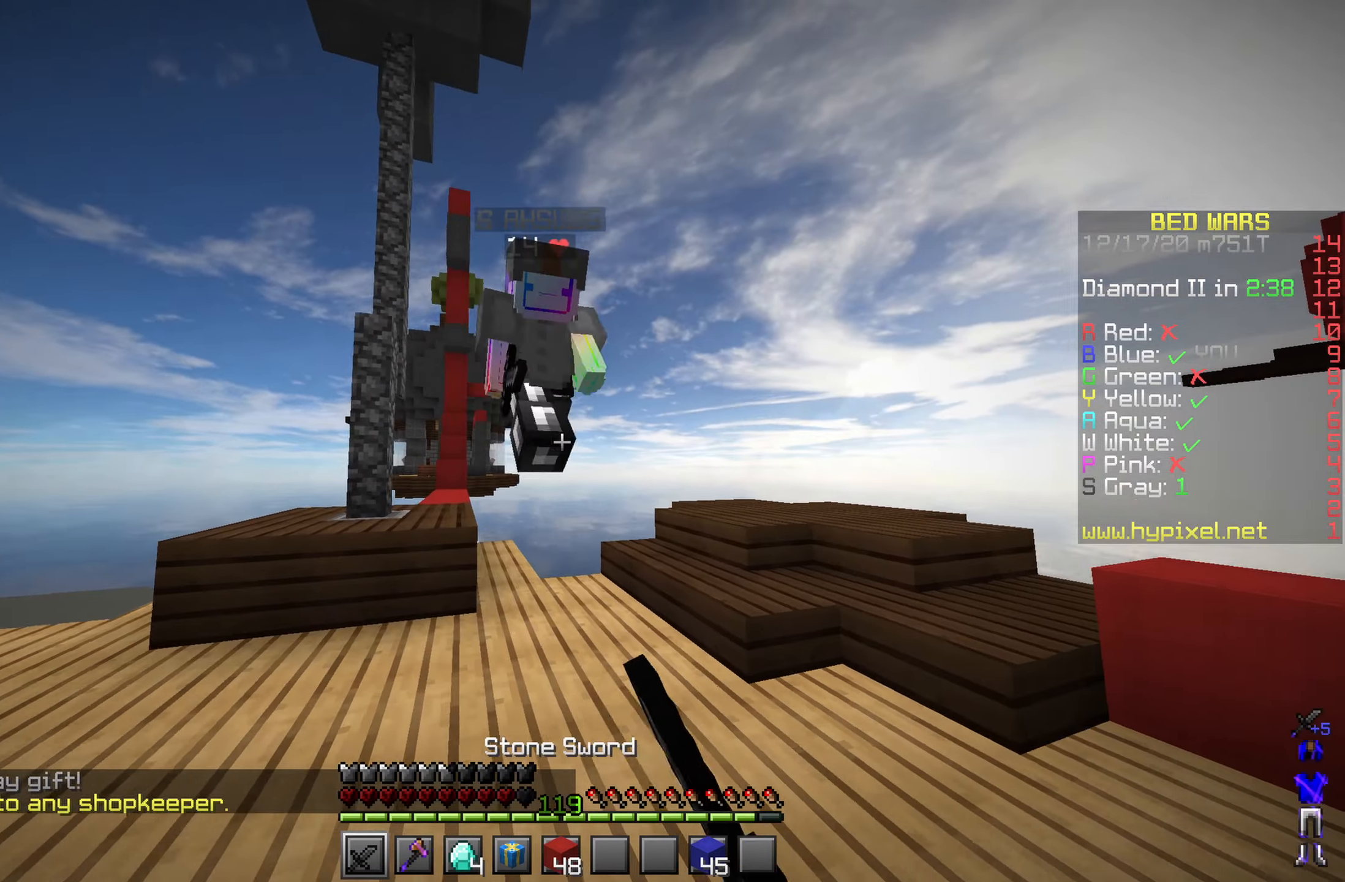
{"keys": ["d", "w"], "mouse": [], "events": [[67, "mouse_left", "down"], [83, "mouse_right", "down"], [133, "mouse_left", "up"], [133, "mouse_right", "up"], [167, "d", "down"], [183, "mouse_left", "down"], [183, "mouse_right", "down"], [217, "mouse_right", "up"], [367, "mouse_left", "up"], [433, "mouse_left", "down"], [483, "mouse_left", "up"]]}
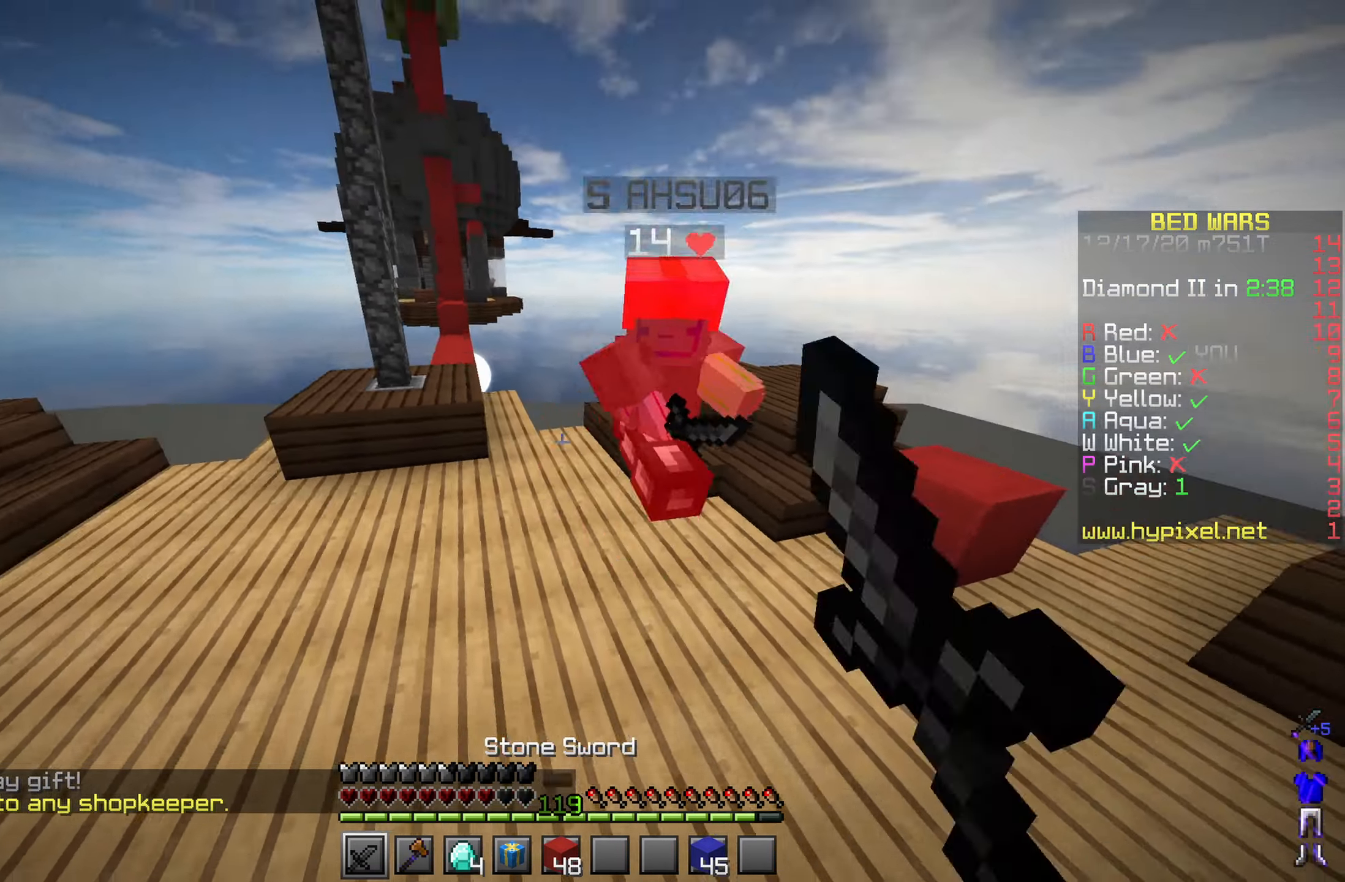
{"keys": ["w"], "mouse": [], "events": [[17, "d", "up"], [33, "mouse_left", "down"], [100, "mouse_left", "up"], [167, "mouse_left", "down"], [234, "mouse_left", "up"], [284, "mouse_left", "down"], [367, "mouse_left", "up"], [417, "mouse_left", "down"], [484, "mouse_left", "up"]]}
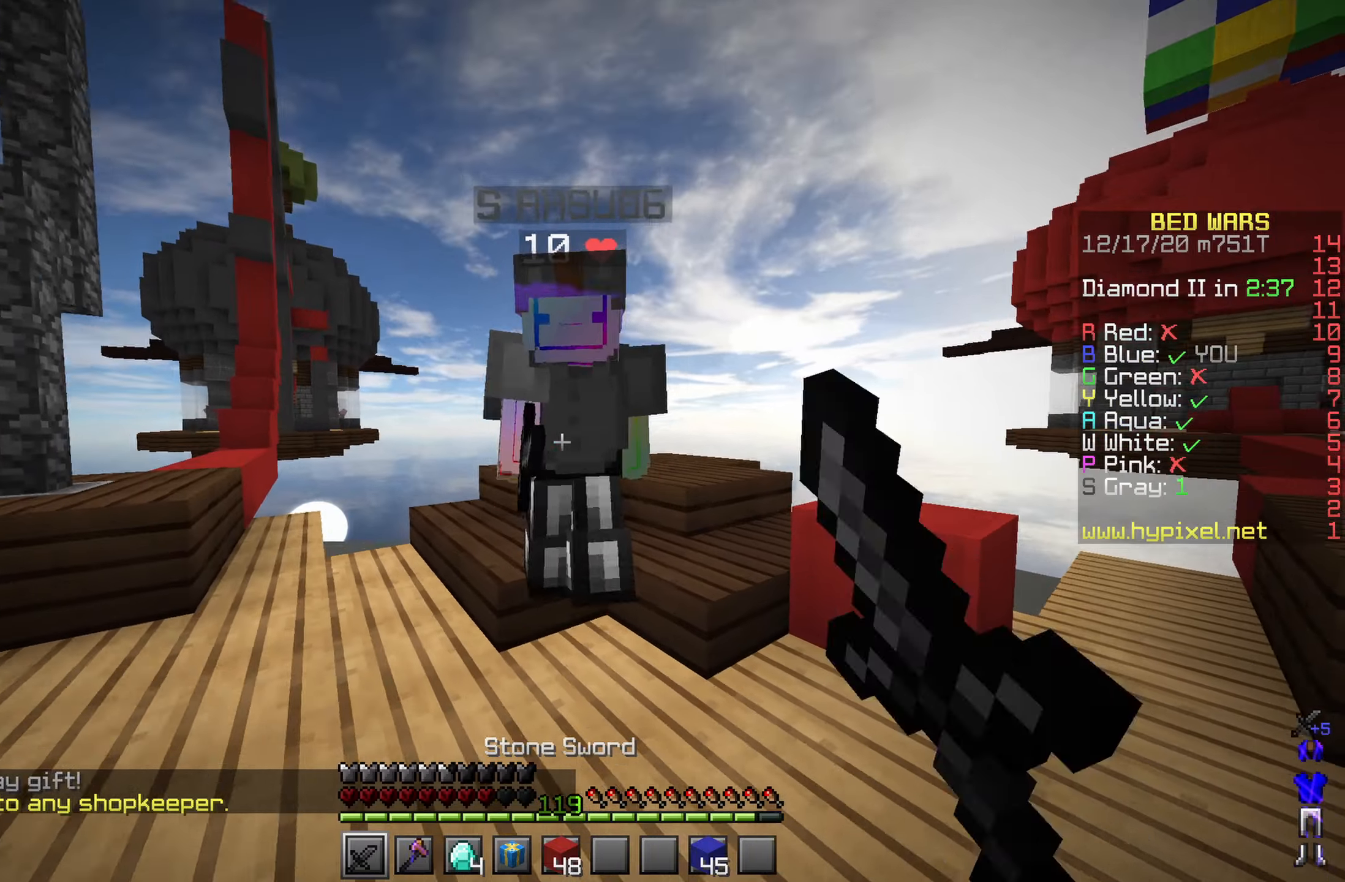
{"keys": ["w"], "mouse": [], "events": [[34, "mouse_right", "down"], [50, "mouse_left", "down"], [100, "mouse_right", "up"], [134, "mouse_left", "up"], [167, "mouse_left", "down"], [250, "mouse_left", "up"], [300, "mouse_left", "down"], [384, "mouse_left", "up"], [434, "mouse_left", "down"], [500, "mouse_left", "up"]]}
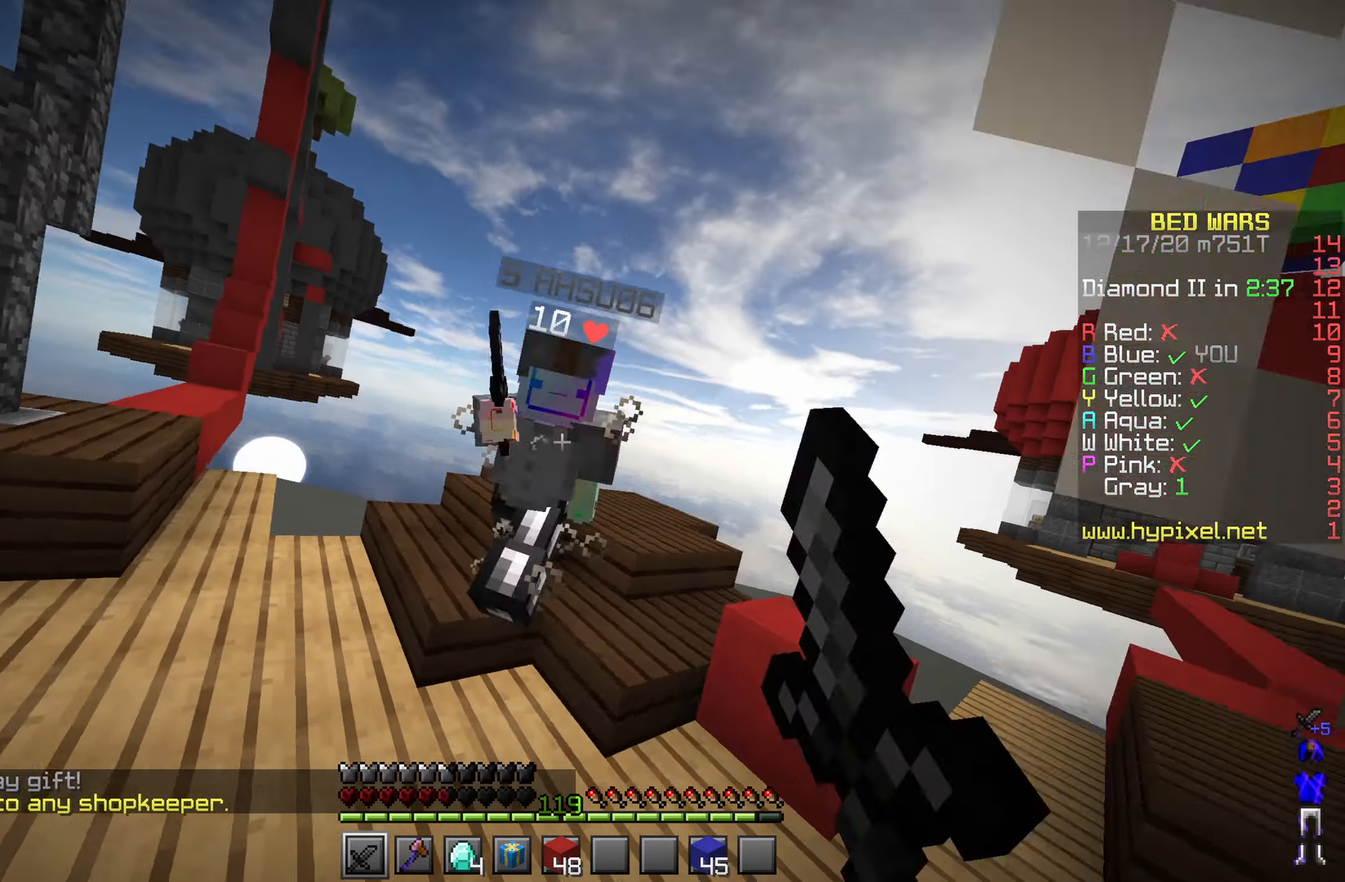
{"keys": ["w"], "mouse": ["left"], "events": [[67, "mouse_left", "down"], [150, "mouse_left", "up"], [184, "mouse_left", "down"], [267, "mouse_left", "up"], [334, "mouse_left", "down"], [400, "mouse_left", "up"], [467, "mouse_left", "down"]]}
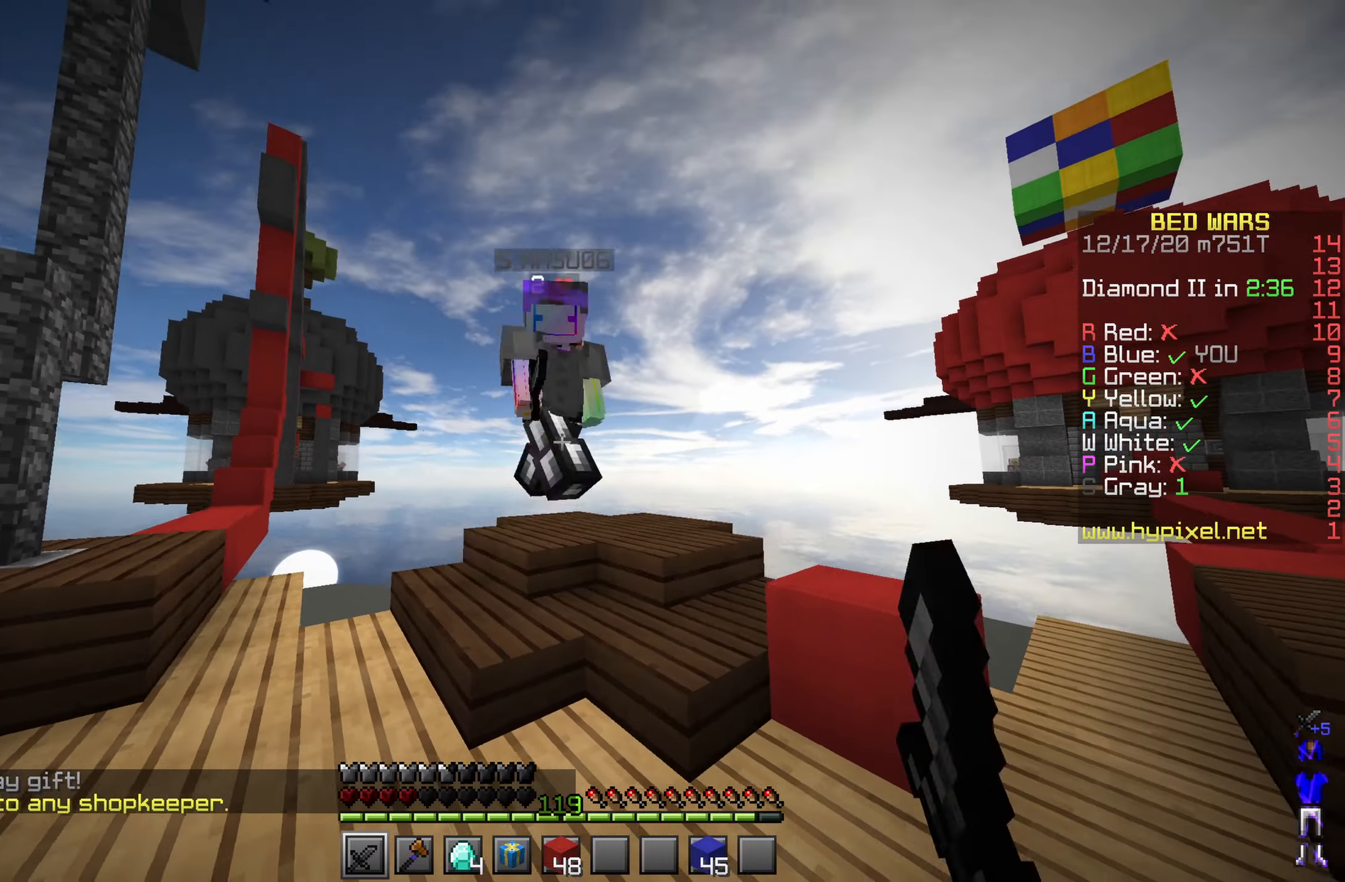
{"keys": ["d", "w"], "mouse": ["left"], "events": [[34, "mouse_left", "up"], [100, "mouse_left", "down"], [167, "mouse_left", "up"], [217, "mouse_left", "down"], [300, "mouse_left", "up"], [350, "d", "down"], [350, "mouse_left", "down"], [400, "mouse_left", "up"], [450, "mouse_left", "down"]]}
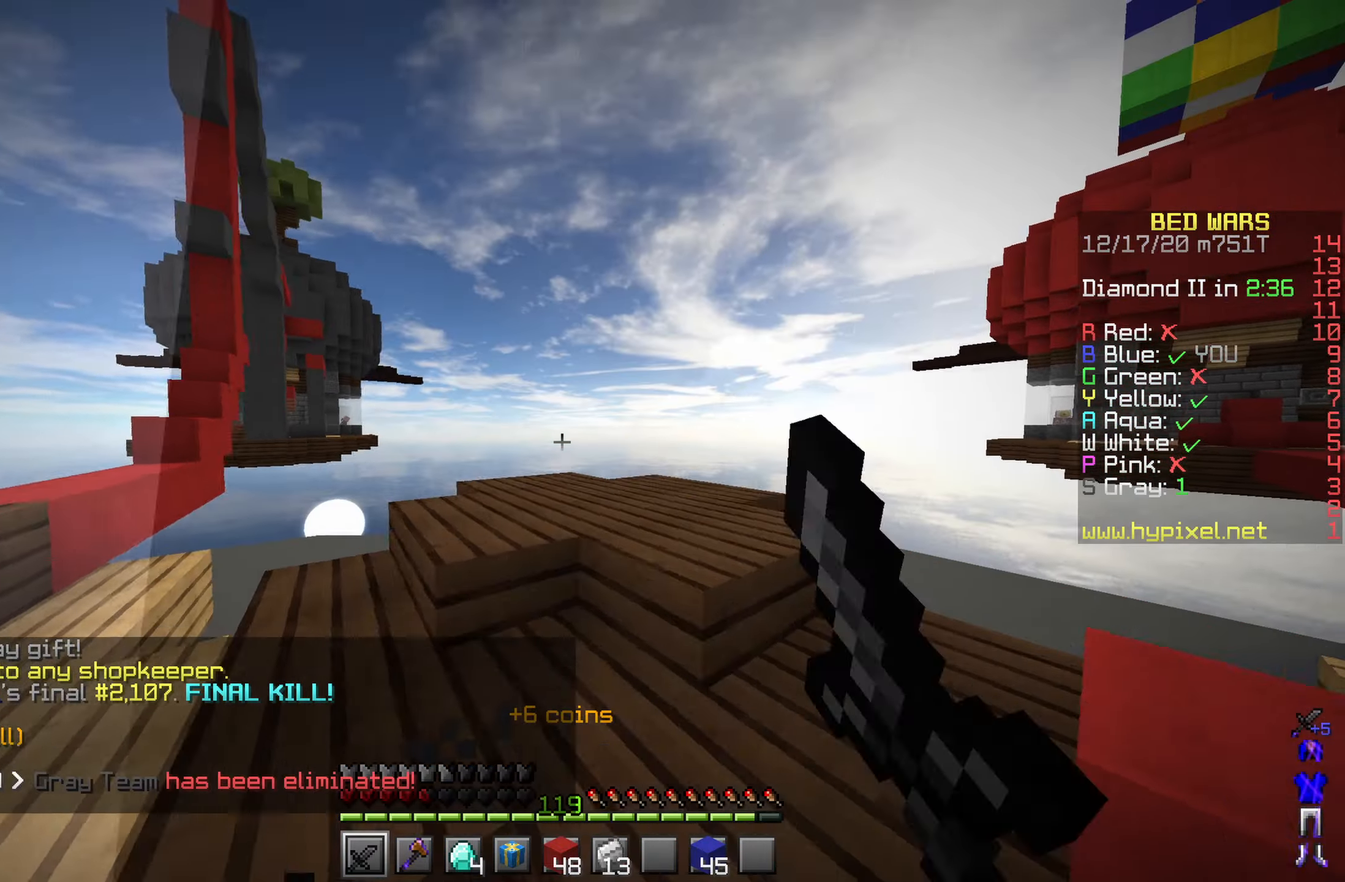
{"keys": ["d", "w"], "mouse": [], "events": [[50, "mouse_left", "up"], [100, "mouse_left", "down"], [167, "mouse_left", "up"]]}
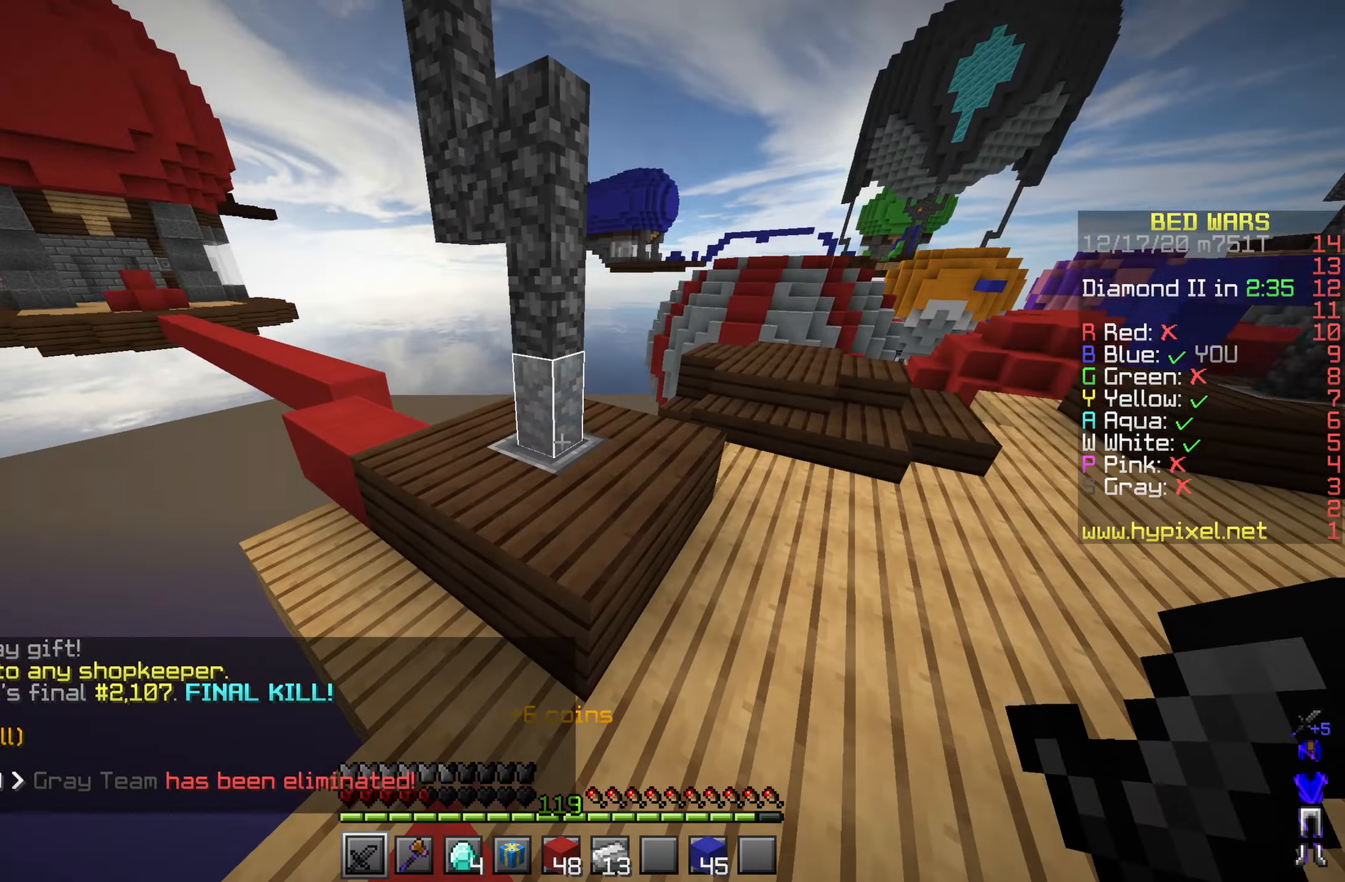
{"keys": ["space", "w"], "mouse": [], "events": [[217, "d", "up"], [417, "space", "down"]]}
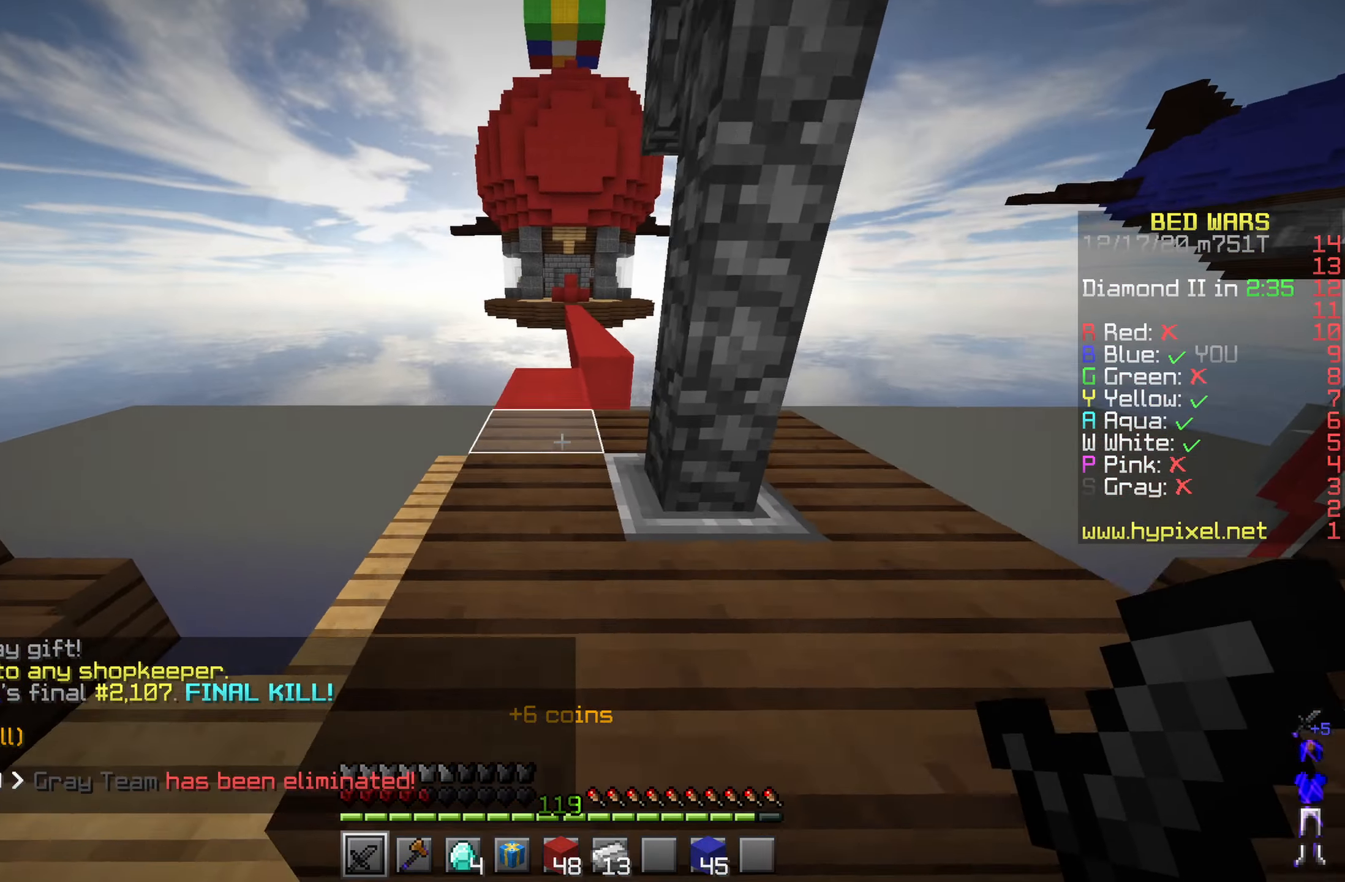
{"keys": ["w"], "mouse": [], "events": [[34, "a", "down"], [150, "space", "up"], [184, "a", "up"]]}
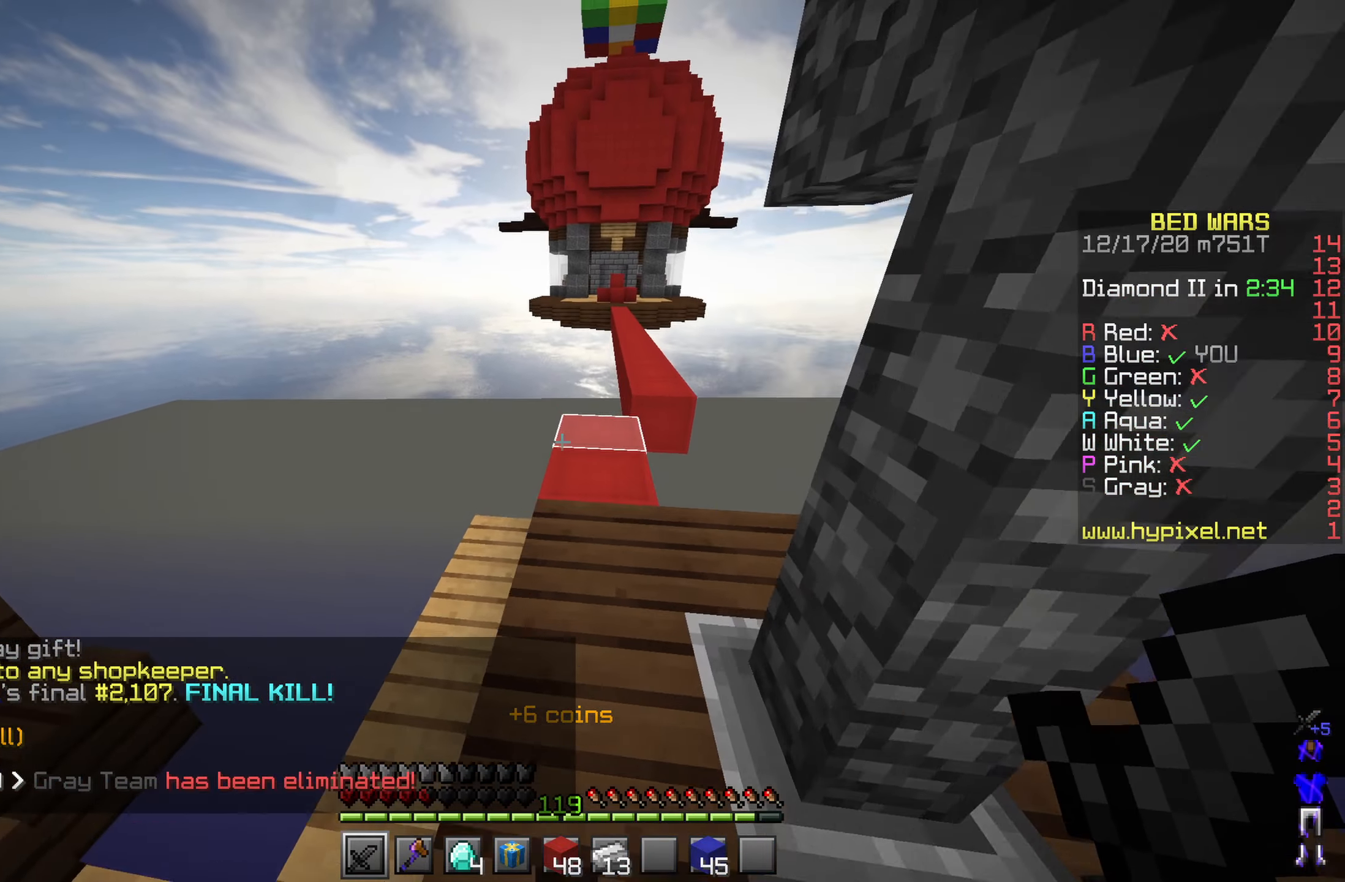
{"keys": ["w"], "mouse": [], "events": []}
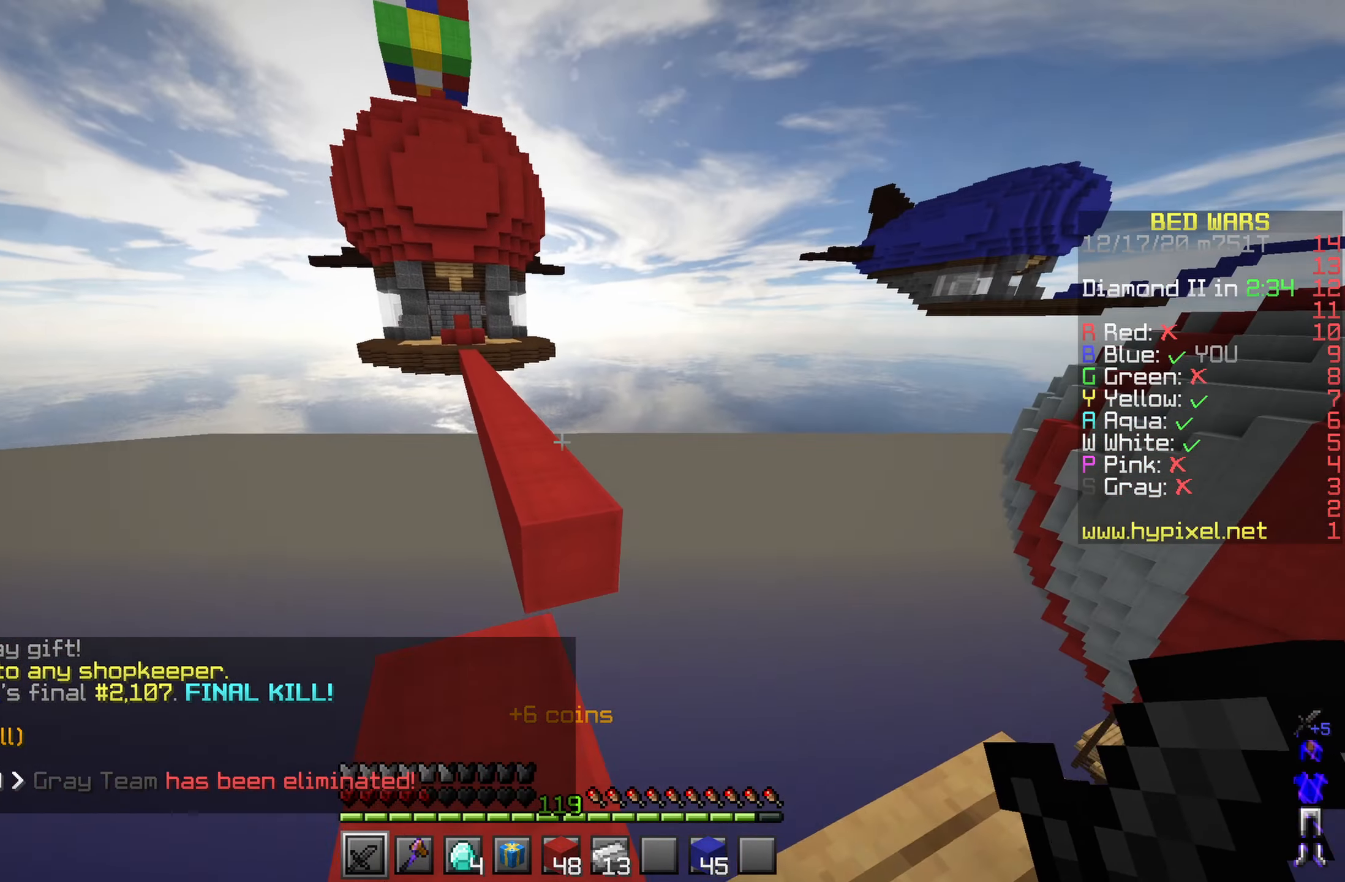
{"keys": ["space", "w"], "mouse": [], "events": [[100, "space", "down"]]}
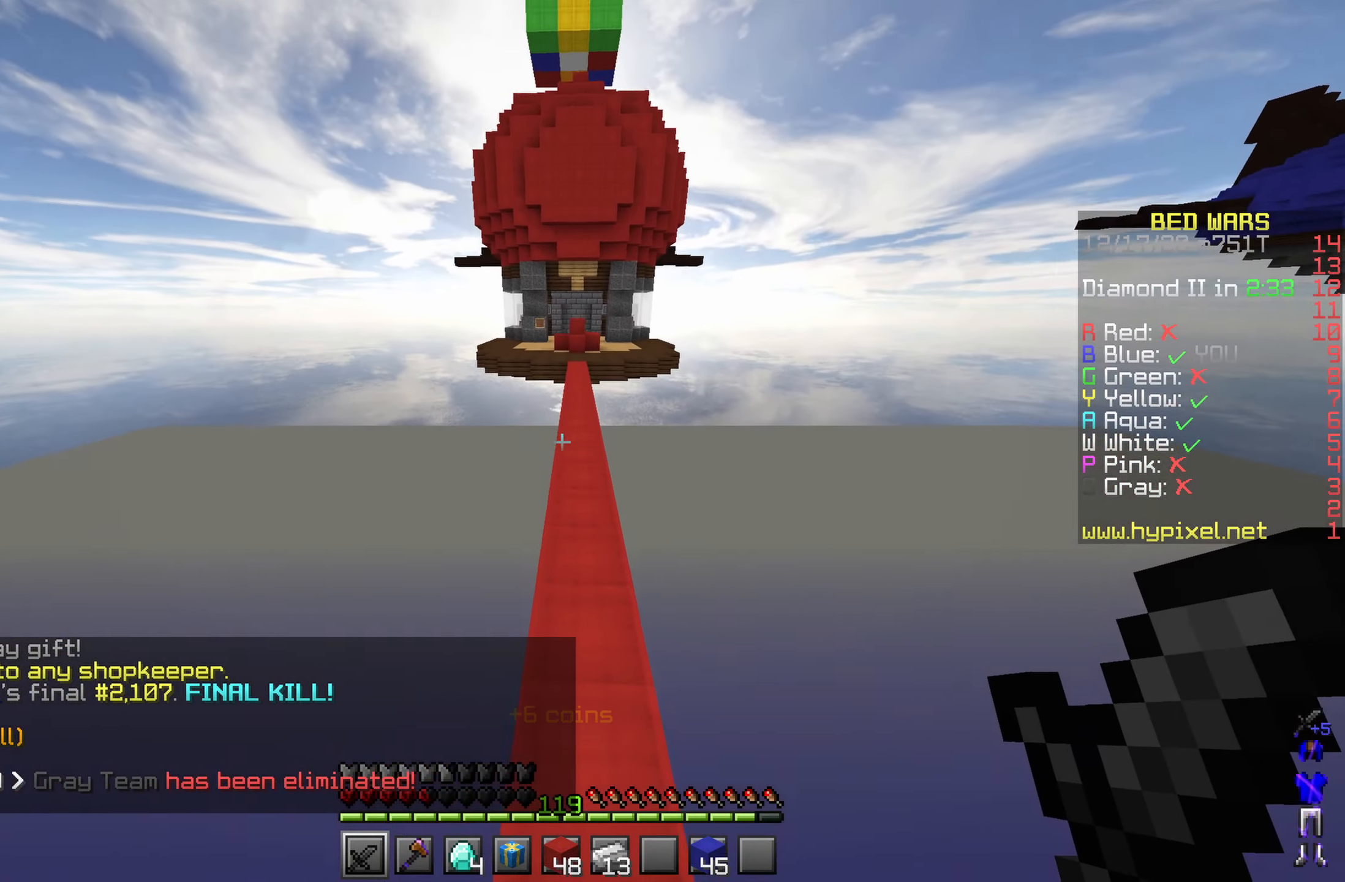
{"keys": ["space", "w"], "mouse": [], "events": []}
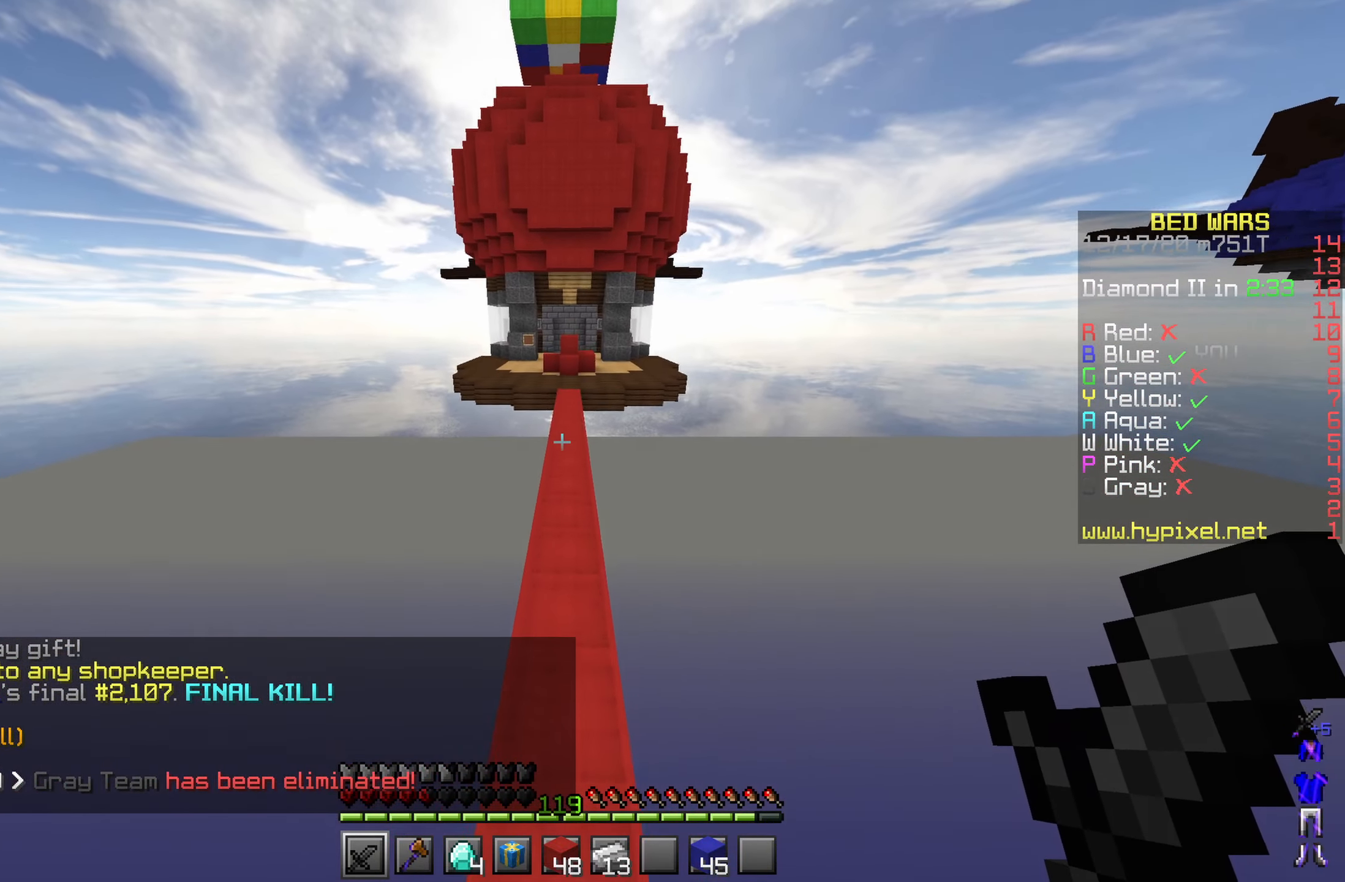
{"keys": ["space", "w"], "mouse": [], "events": []}
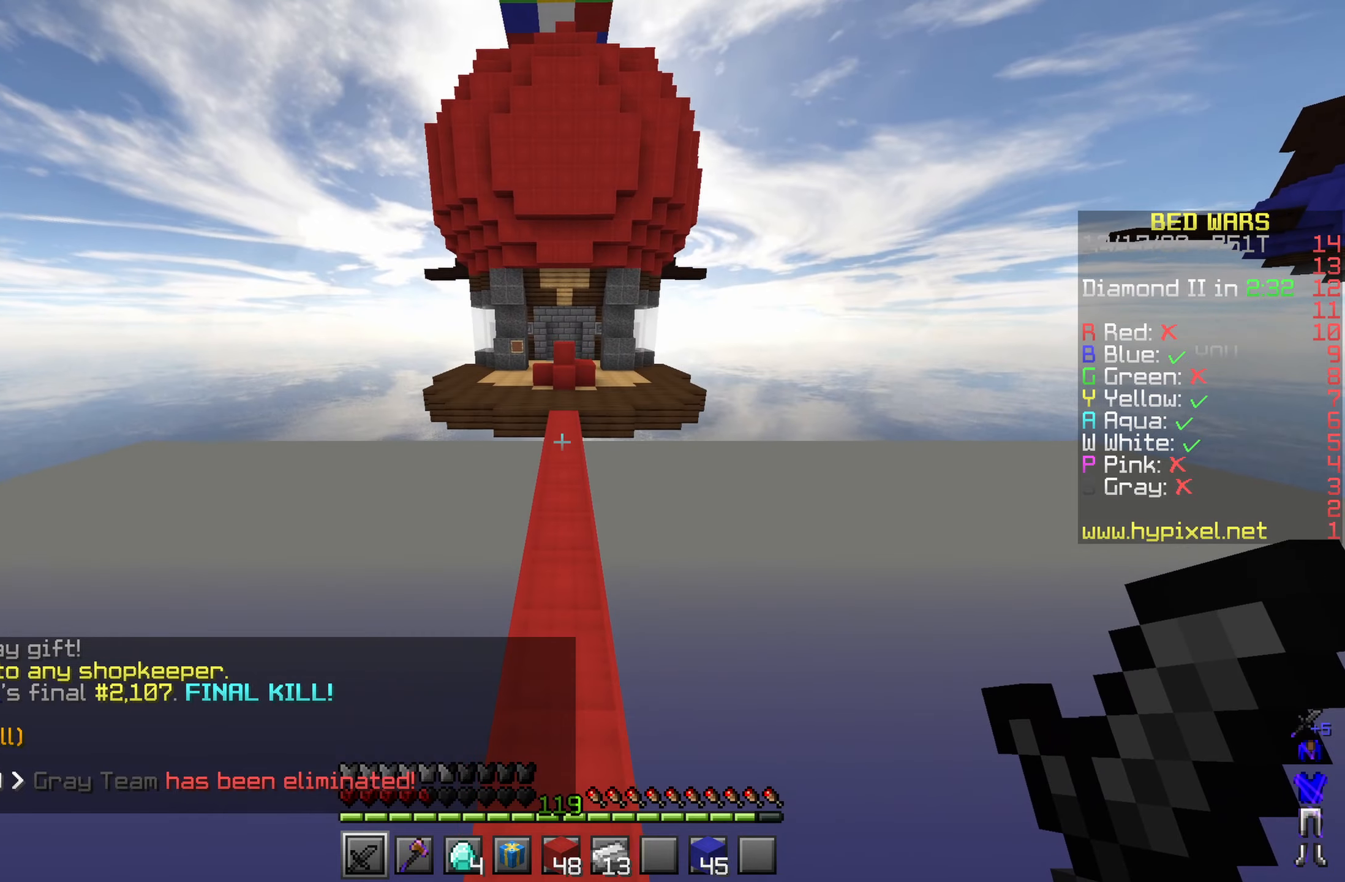
{"keys": ["space", "w"], "mouse": [], "events": []}
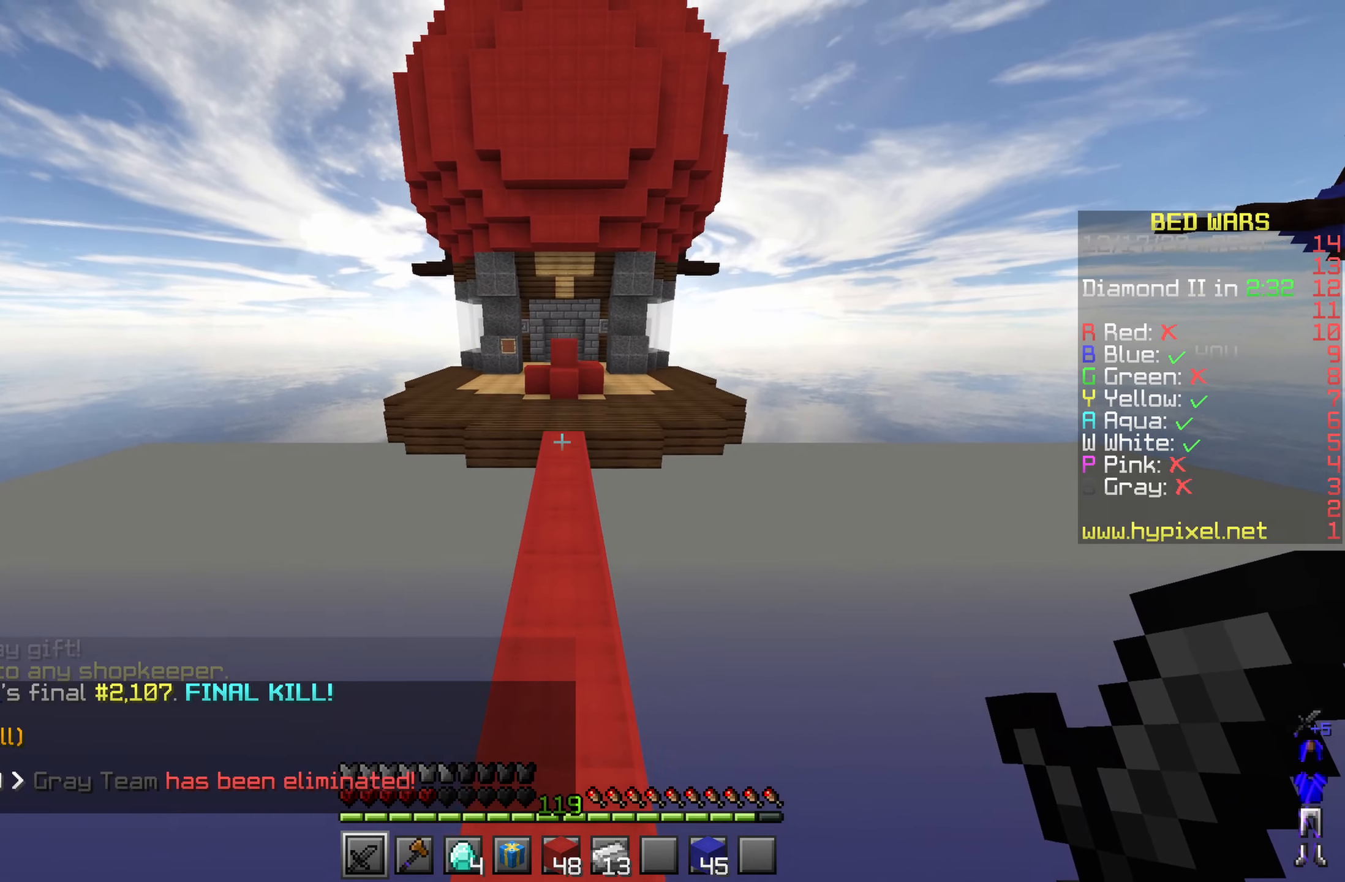
{"keys": ["space", "w"], "mouse": [], "events": []}
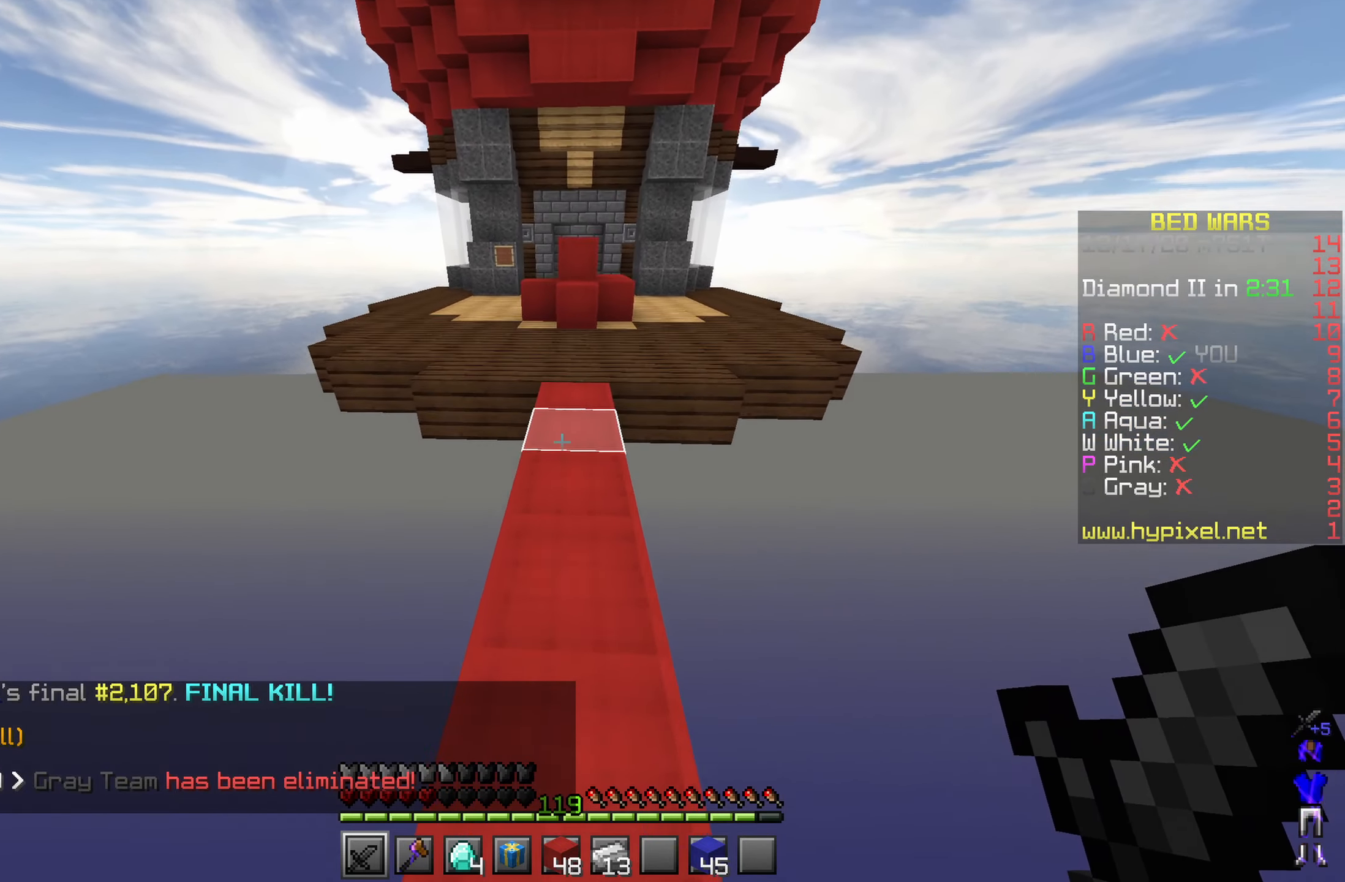
{"keys": ["space", "w"], "mouse": [], "events": []}
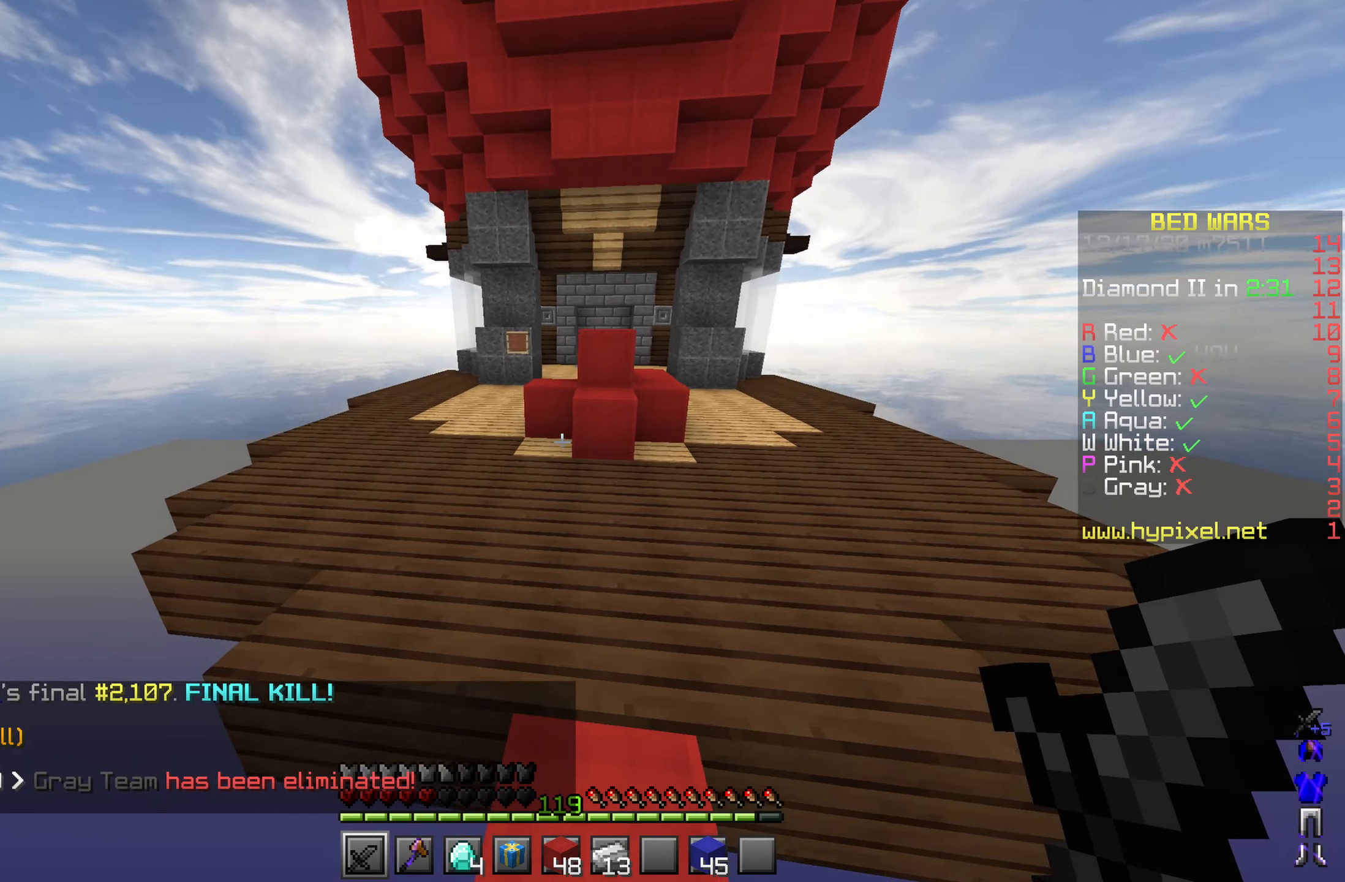
{"keys": ["space", "w"], "mouse": [], "events": [[83, "a", "down"], [366, "a", "up"]]}
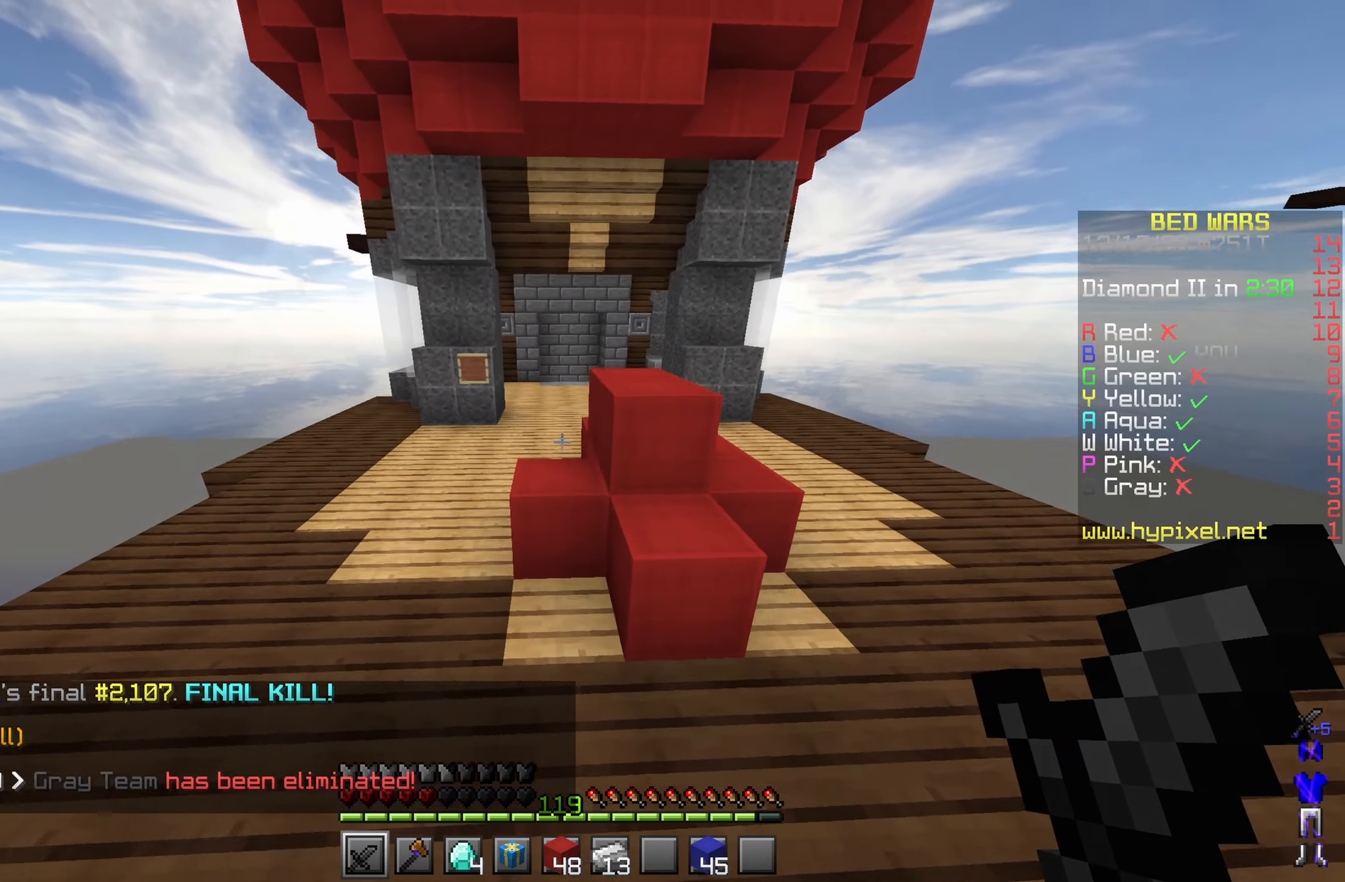
{"keys": ["space", "w"], "mouse": [], "events": []}
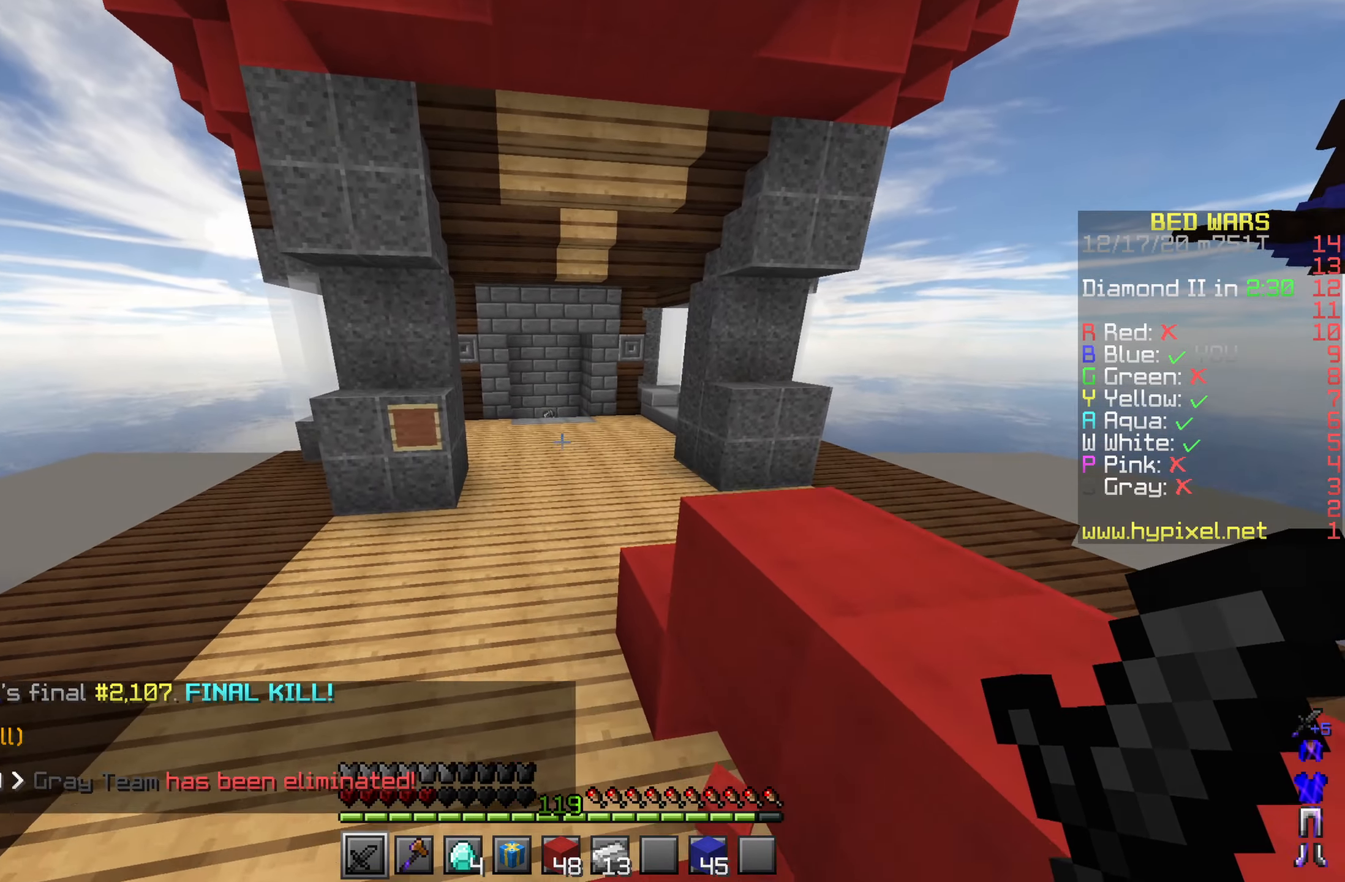
{"keys": ["space", "w"], "mouse": [], "events": []}
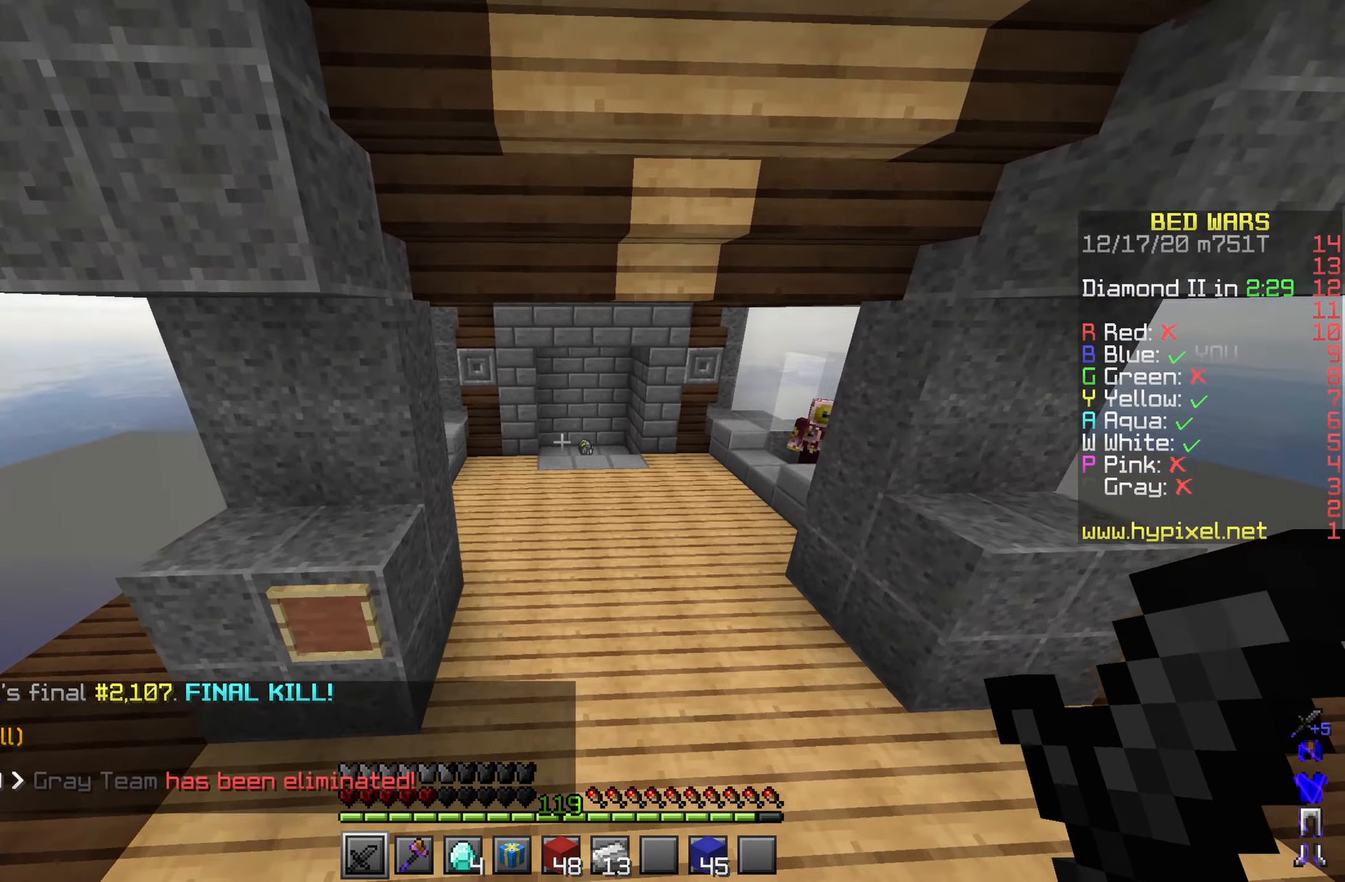
{"keys": ["w"], "mouse": [], "events": [[250, "space", "up"]]}
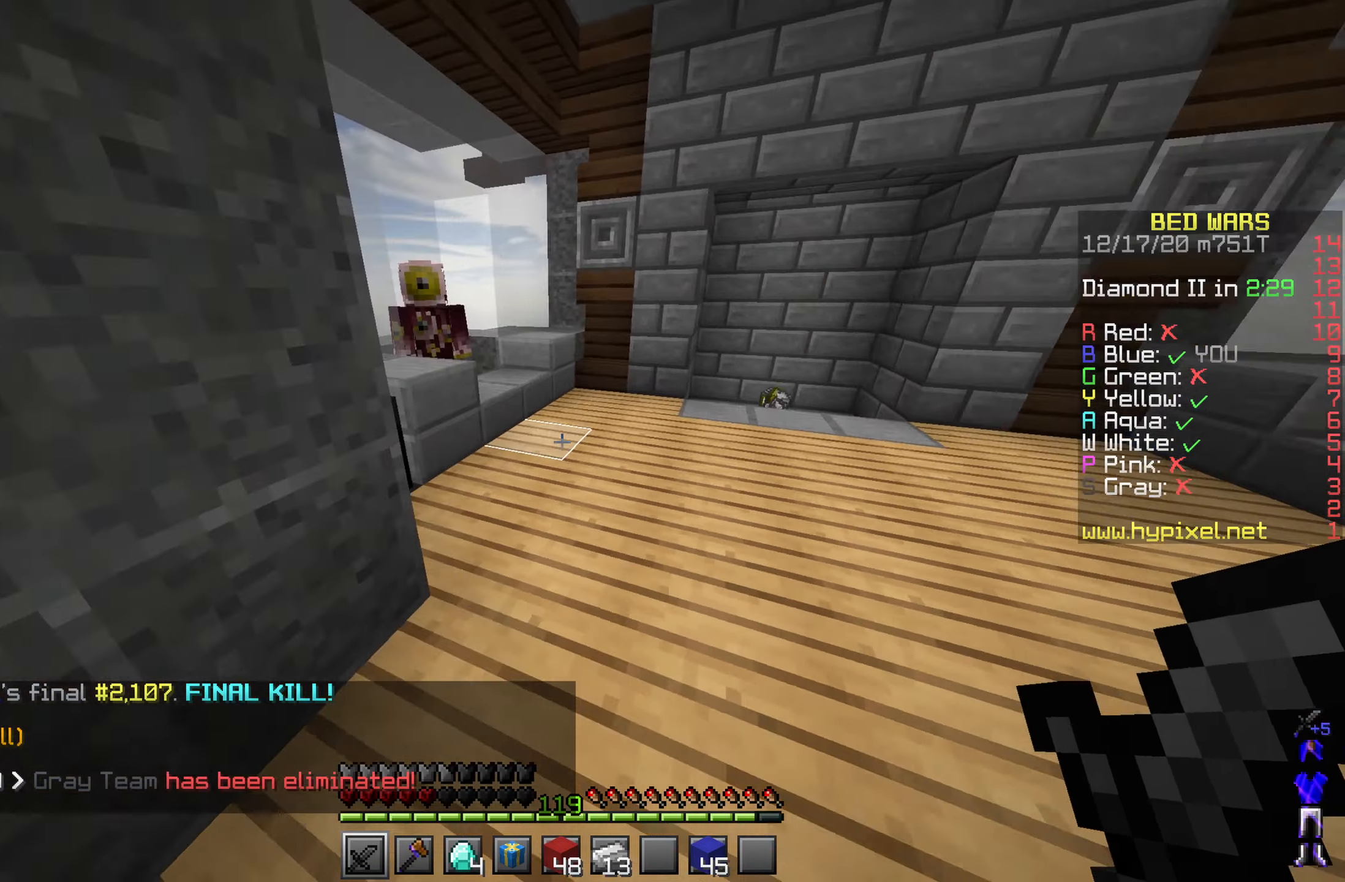
{"keys": ["d", "w"], "mouse": [], "events": [[466, "d", "down"]]}